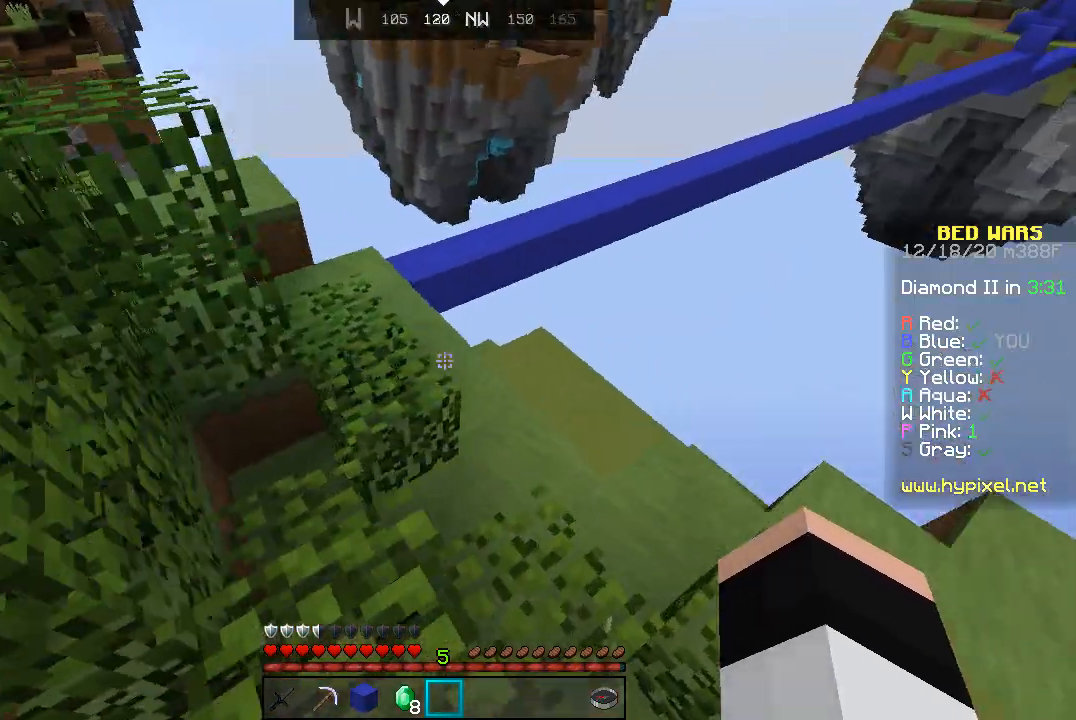
Gameplay with keyboard and mouse; each line is a JSON object with the keys and mouse buttons held at the frame after it. "events" lists presses ("down") and releases ("up") of "a", "d", "s", "space", "w", "mouse_left" and "mouse_right" between this image and that frame as [ms after this image, input, new state], when the widget could be followed in between. "mouse_left", "mouse_right" = the "left", "right" buttons of the "mouse" list. No other keys are recorded. Fast repeated clicks can show as one long hold. Mouse movement is not recorded.
{"keys": ["a", "w"], "mouse": [], "events": [[33, "space", "down"], [167, "a", "down"], [267, "space", "up"]]}
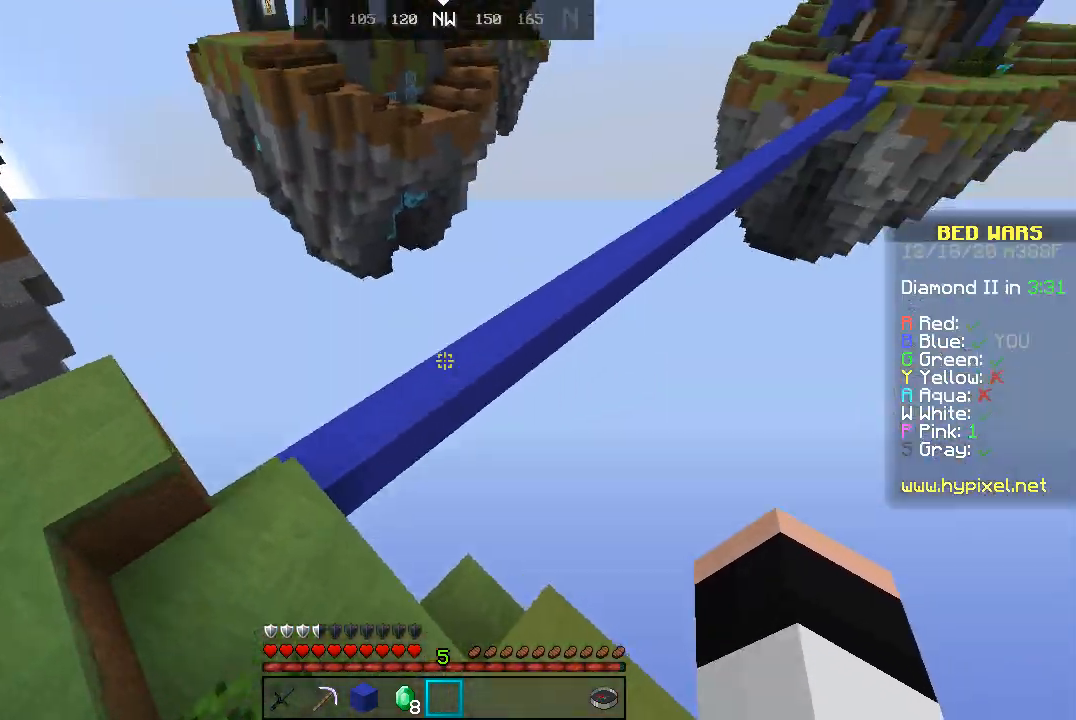
{"keys": ["a", "space", "w"], "mouse": [], "events": [[500, "space", "down"]]}
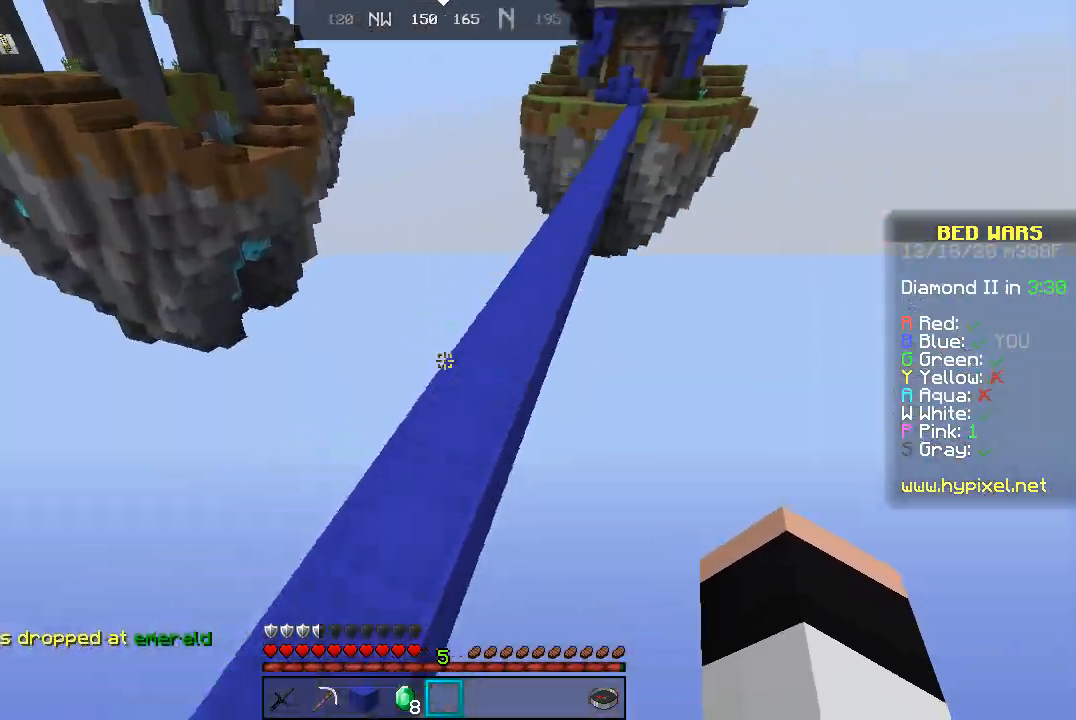
{"keys": ["d", "w"], "mouse": [], "events": [[67, "a", "up"], [167, "d", "down"], [233, "space", "up"]]}
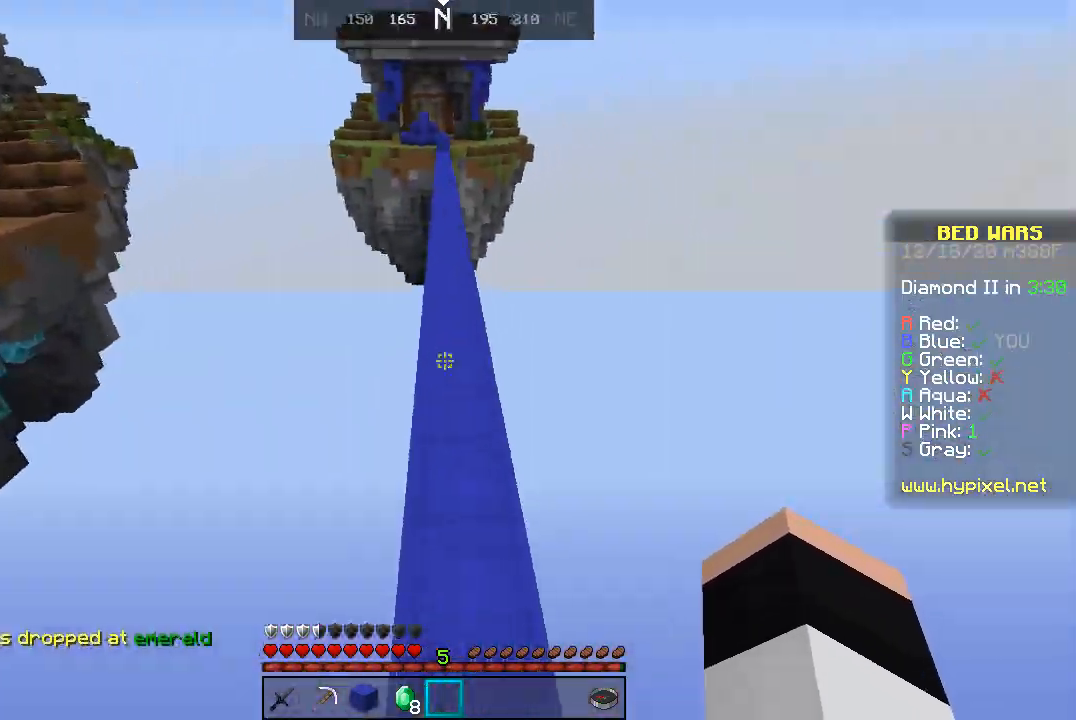
{"keys": ["space", "w"], "mouse": [], "events": [[133, "d", "up"], [200, "space", "down"]]}
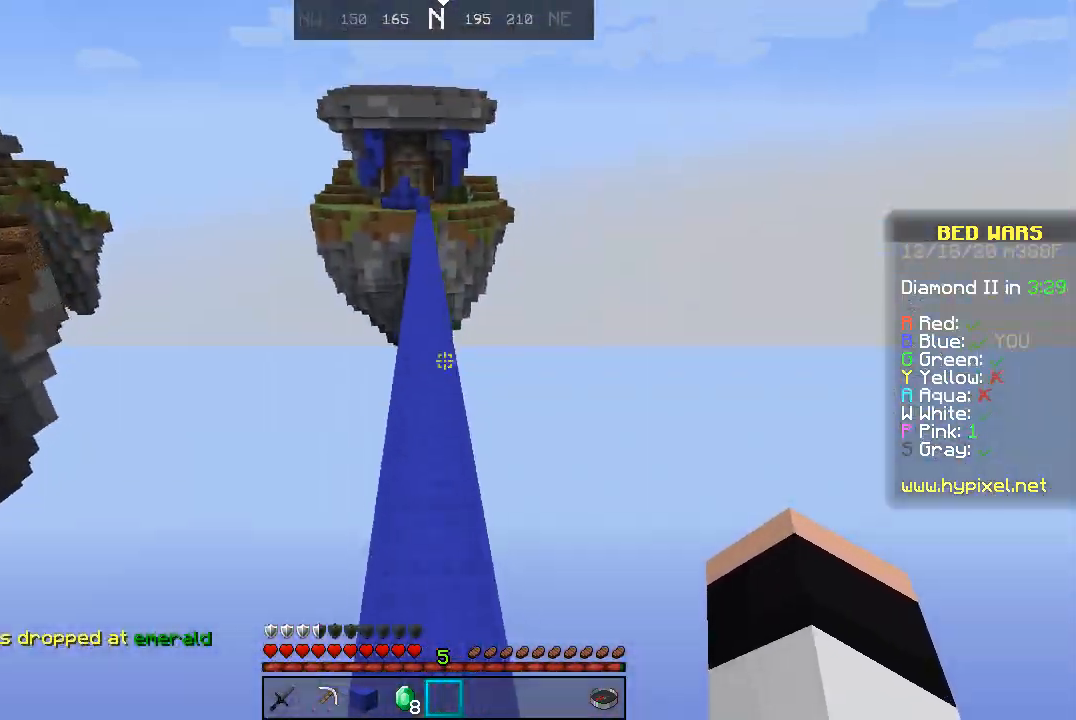
{"keys": ["space", "w"], "mouse": [], "events": []}
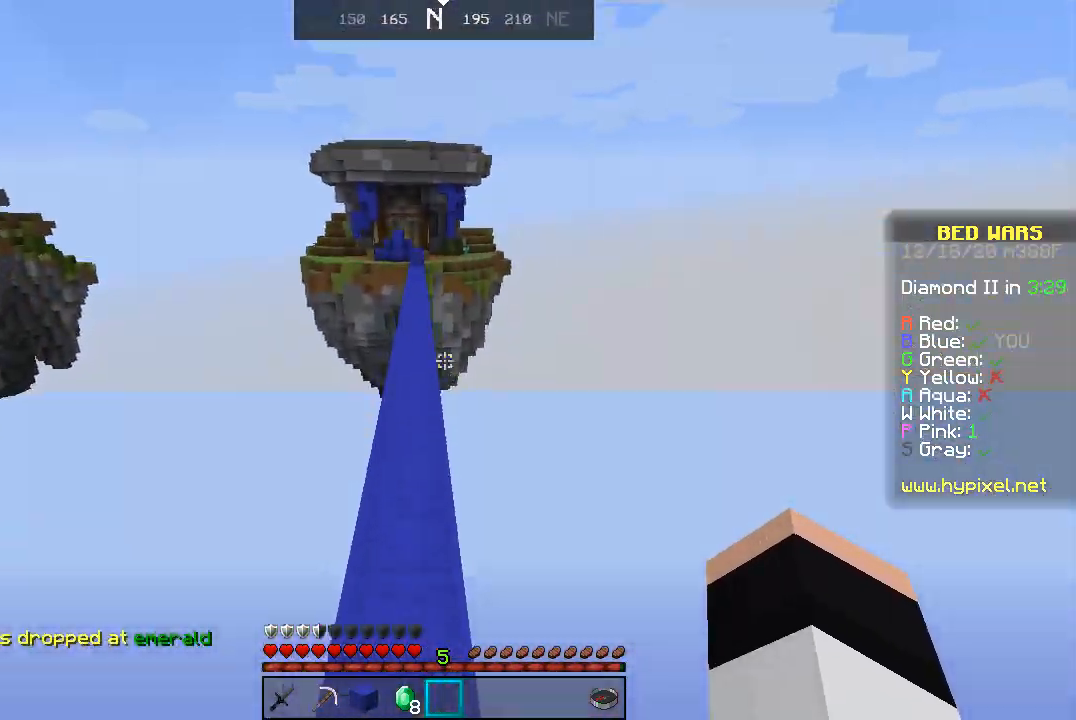
{"keys": ["space", "w"], "mouse": [], "events": []}
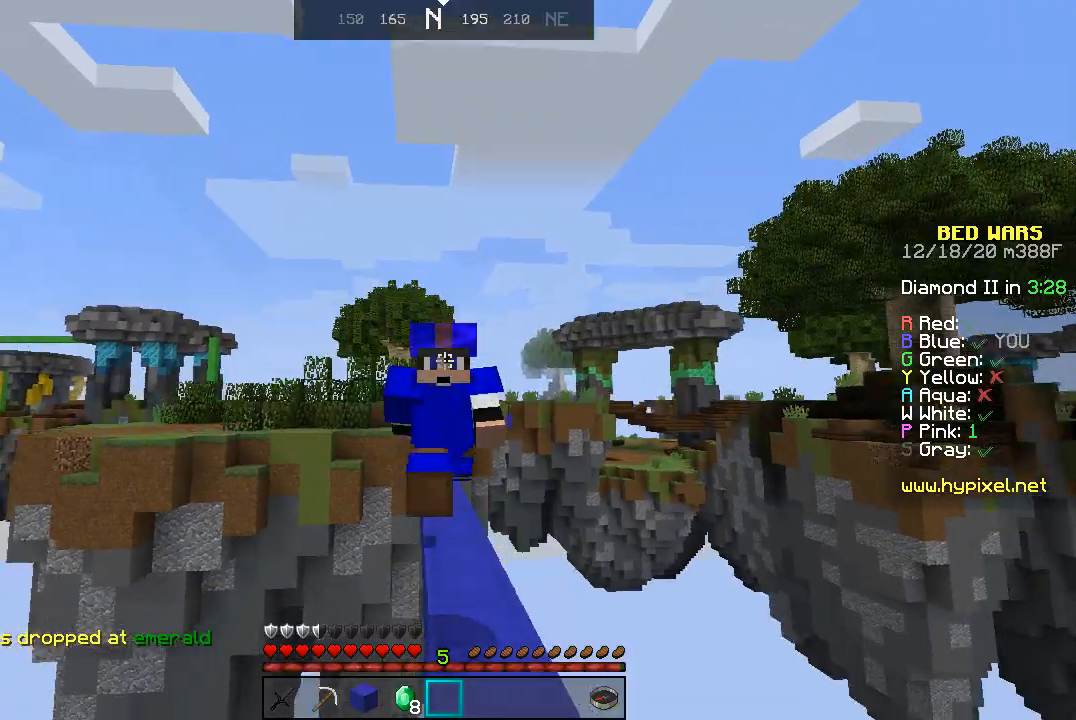
{"keys": ["space", "w"], "mouse": [], "events": []}
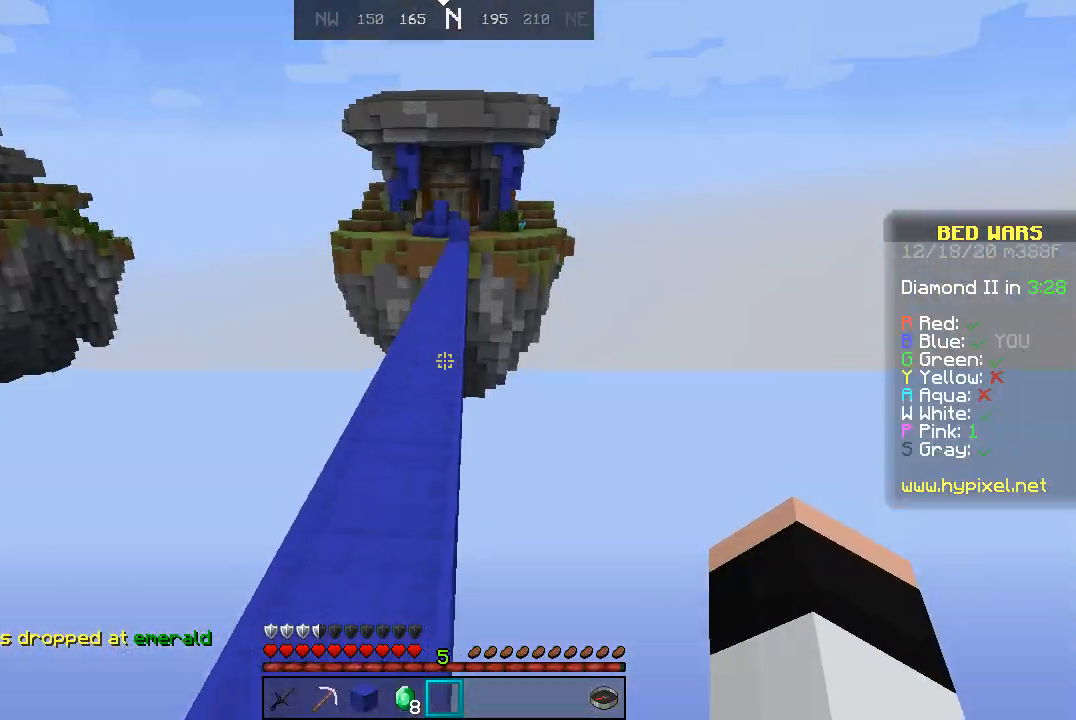
{"keys": ["space", "w"], "mouse": [], "events": [[133, "a", "down"], [333, "a", "up"]]}
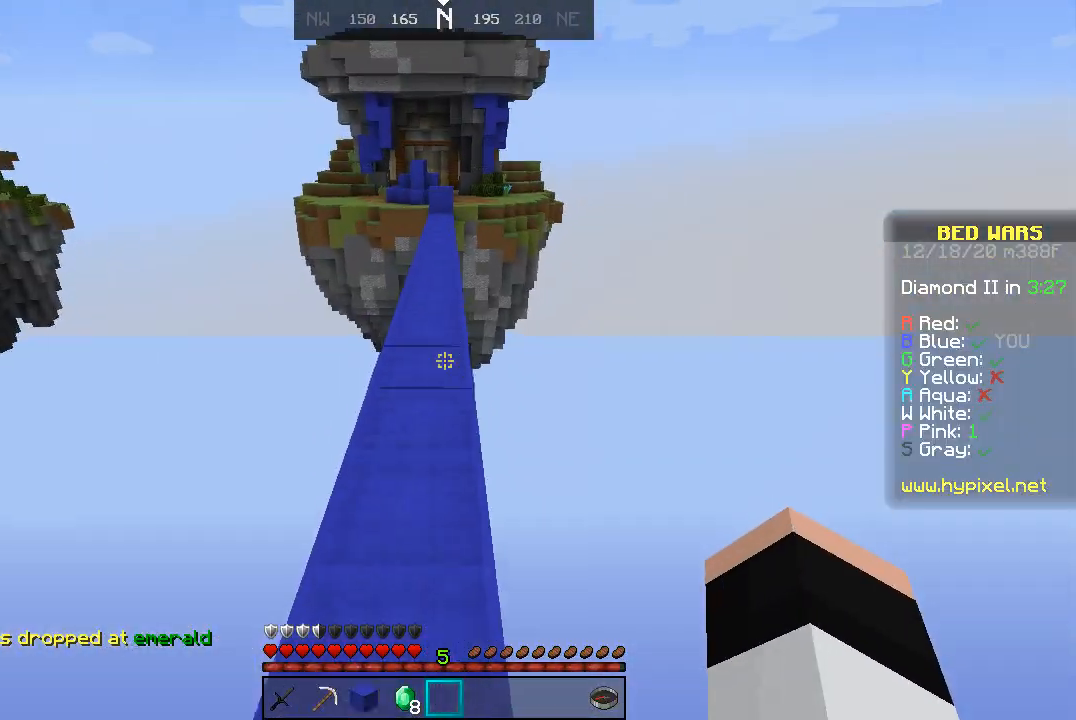
{"keys": ["space", "w"], "mouse": [], "events": []}
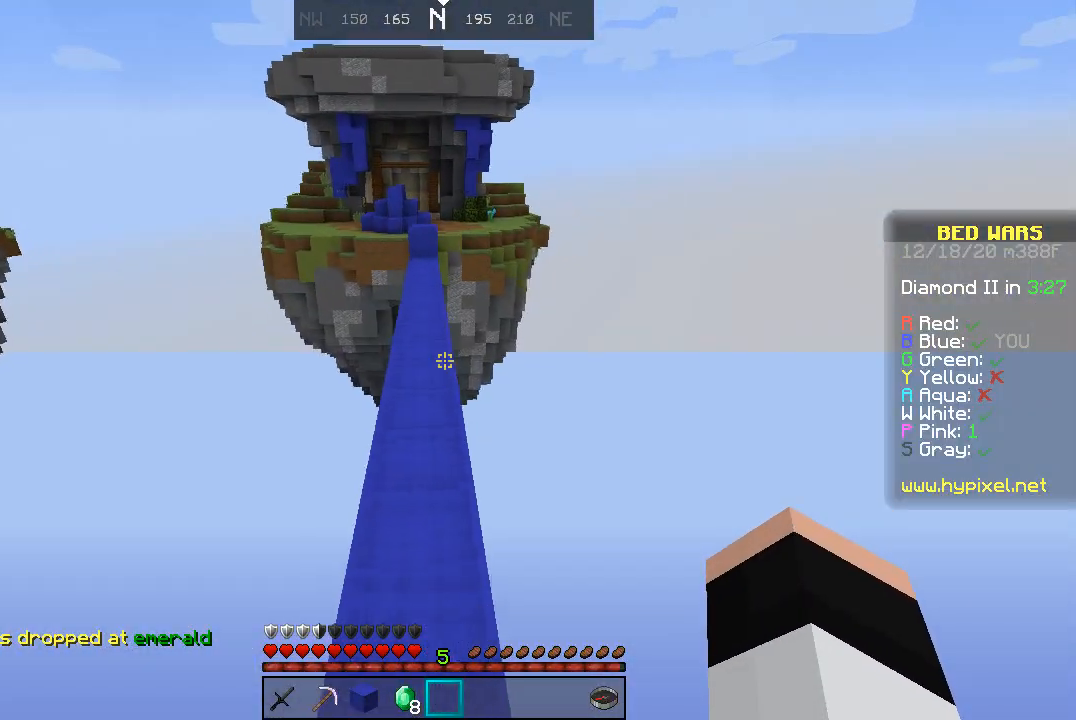
{"keys": ["space", "w"], "mouse": [], "events": []}
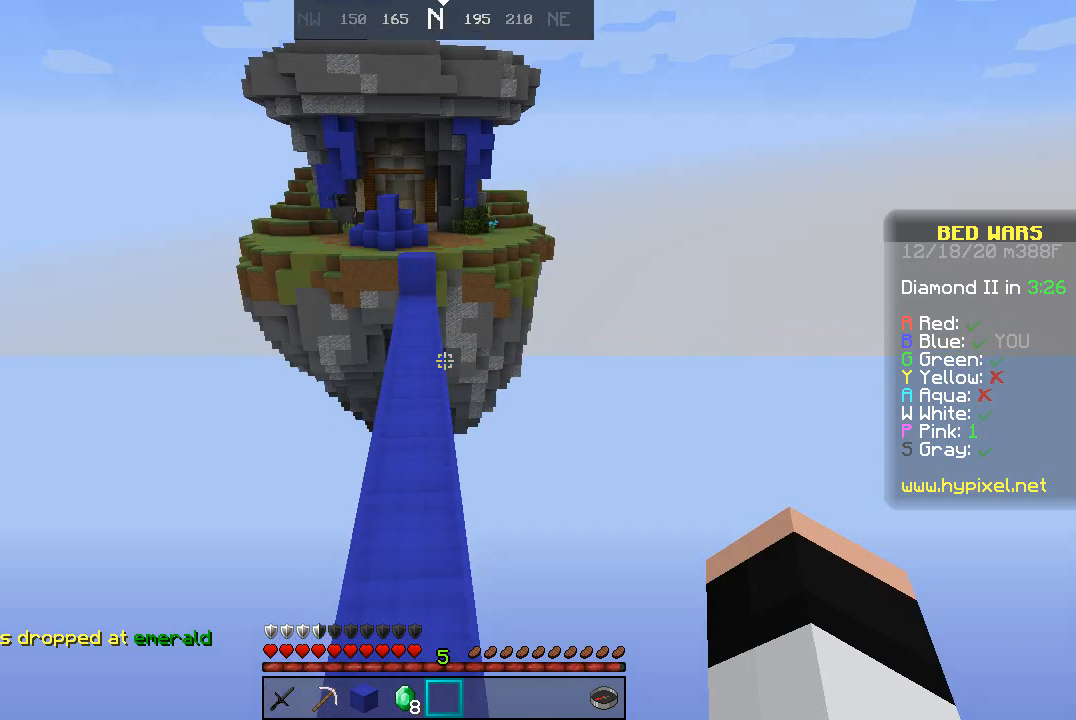
{"keys": ["space", "w"], "mouse": [], "events": []}
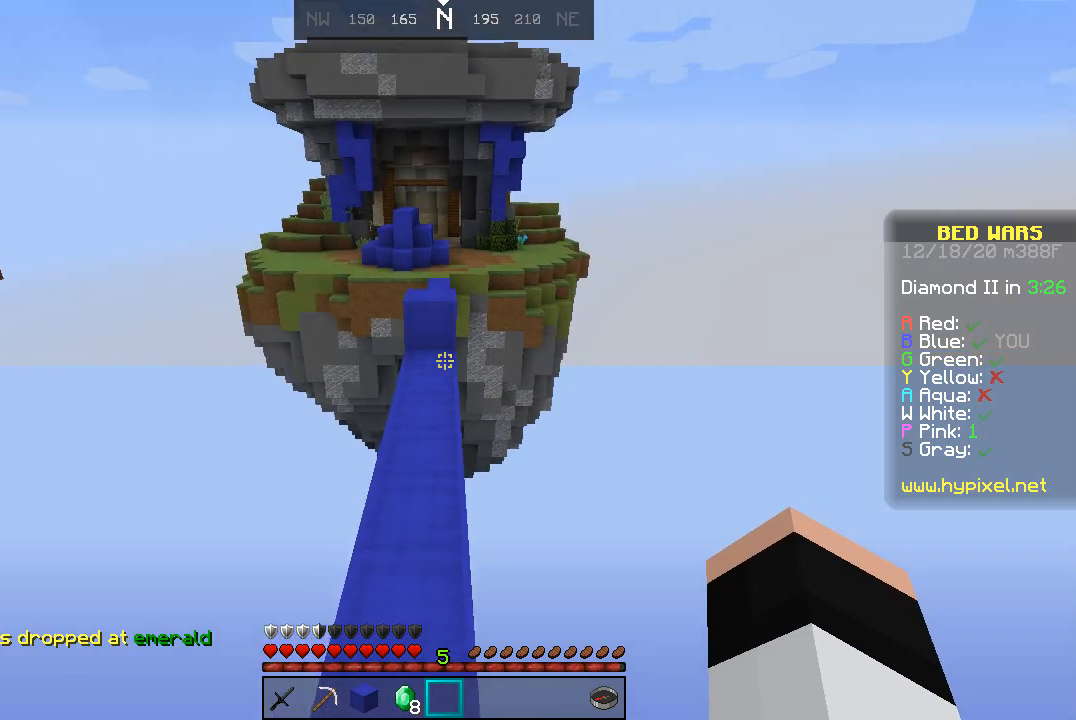
{"keys": ["w"], "mouse": [], "events": [[200, "space", "up"], [367, "a", "down"], [467, "a", "up"]]}
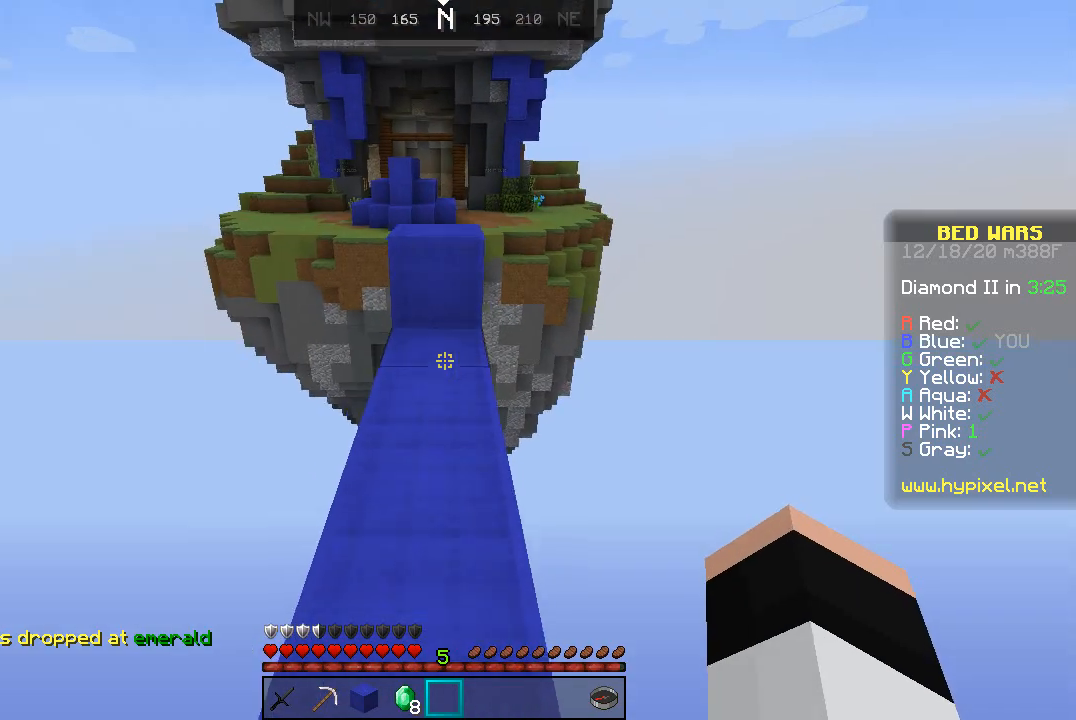
{"keys": ["space", "w"], "mouse": [], "events": [[500, "space", "down"]]}
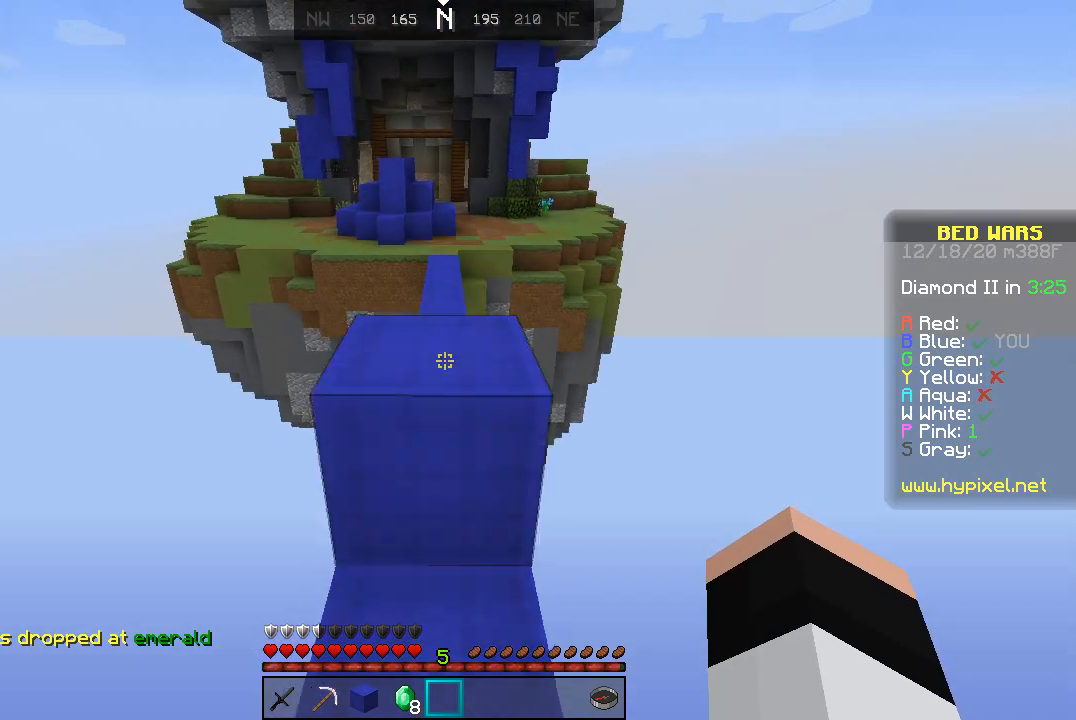
{"keys": ["space", "w"], "mouse": [], "events": [[233, "space", "up"], [400, "space", "down"]]}
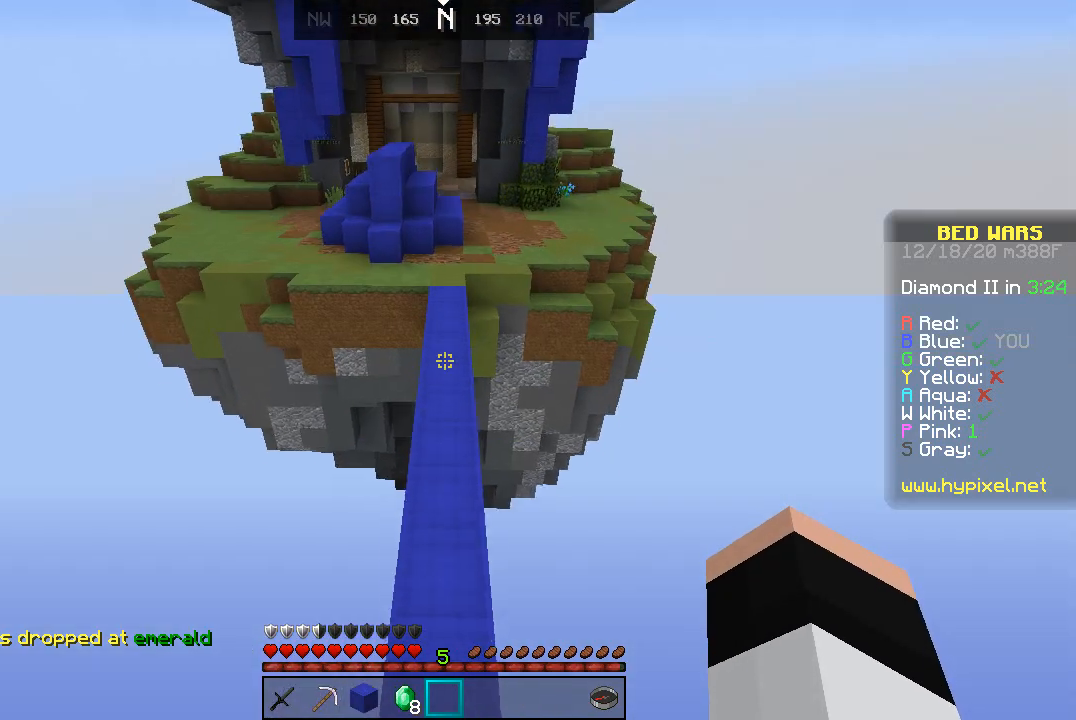
{"keys": ["w"], "mouse": [], "events": [[167, "space", "up"]]}
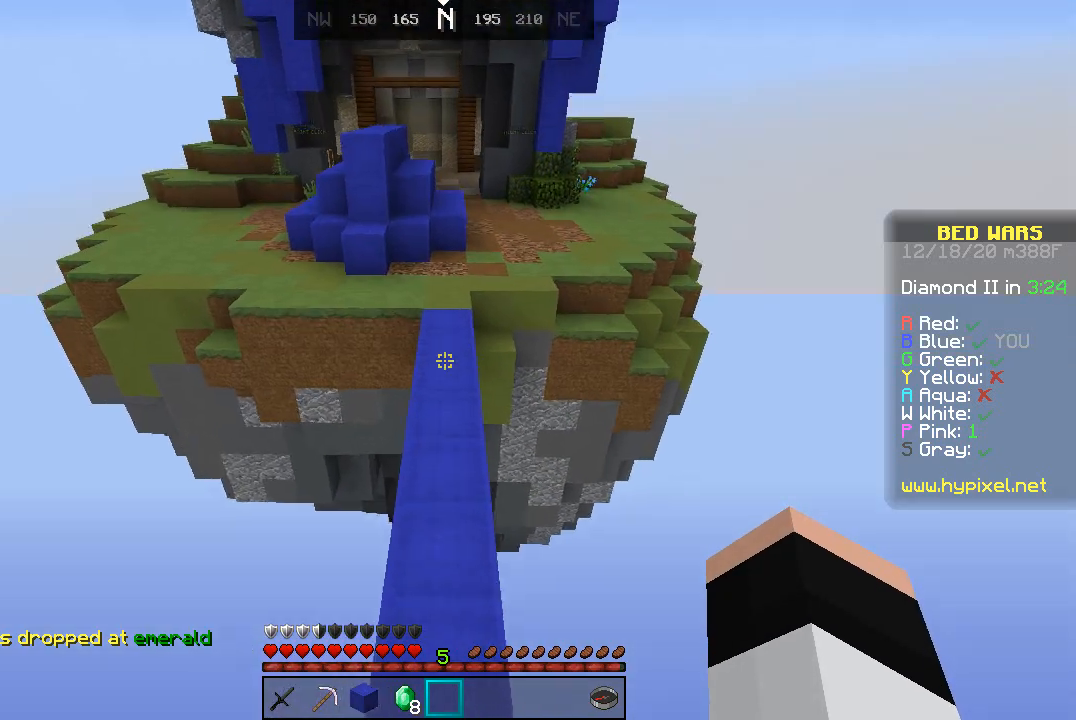
{"keys": ["space", "w"], "mouse": [], "events": [[133, "space", "down"]]}
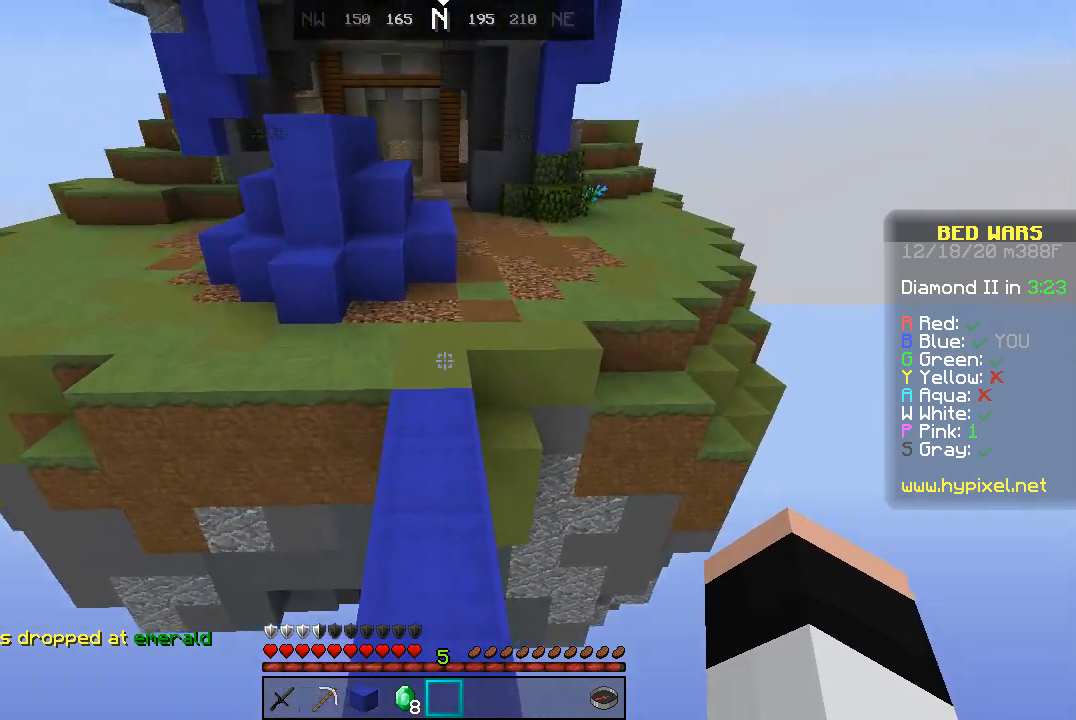
{"keys": ["space", "w"], "mouse": [], "events": []}
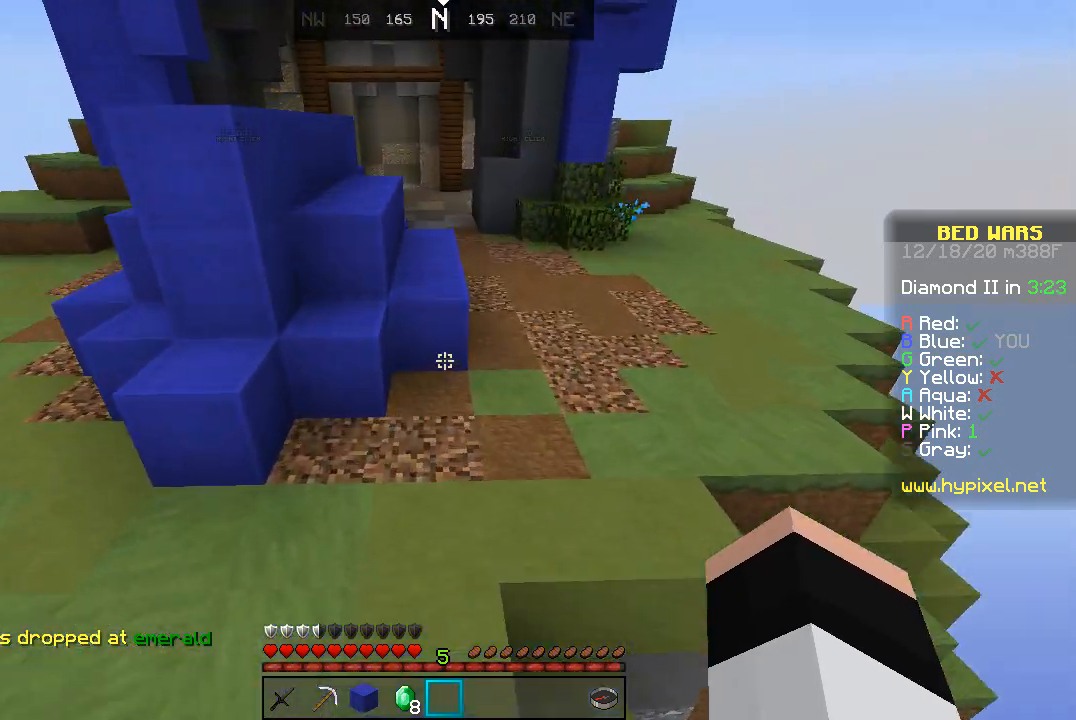
{"keys": ["w"], "mouse": [], "events": [[500, "space", "up"]]}
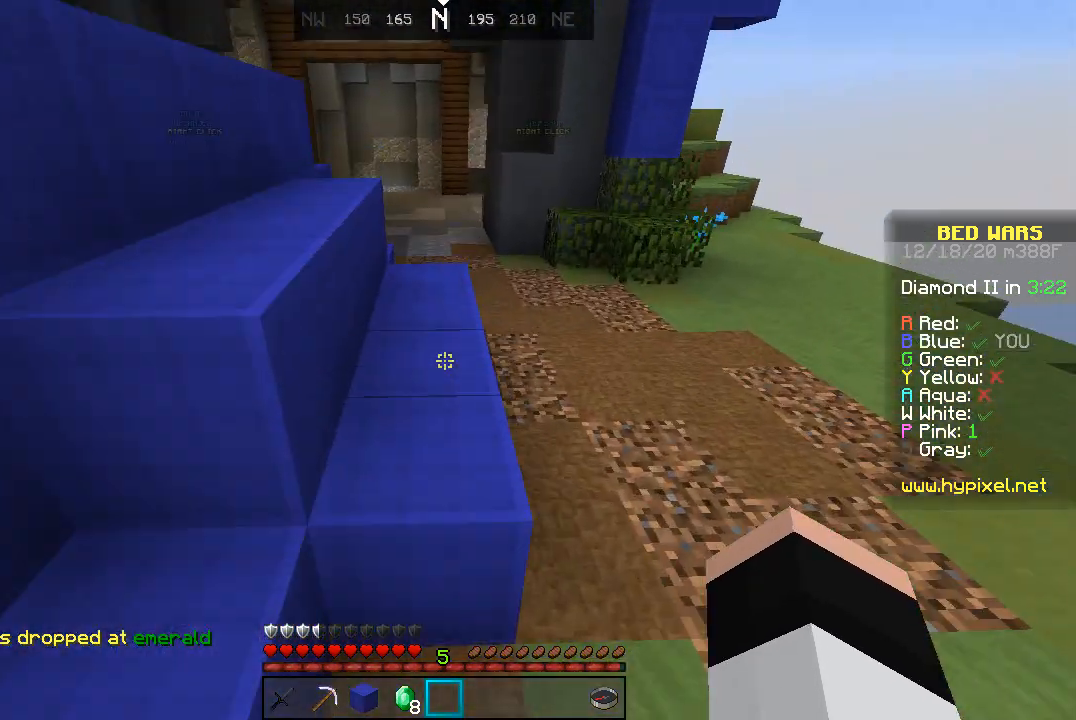
{"keys": ["space", "w"], "mouse": [], "events": [[267, "space", "down"]]}
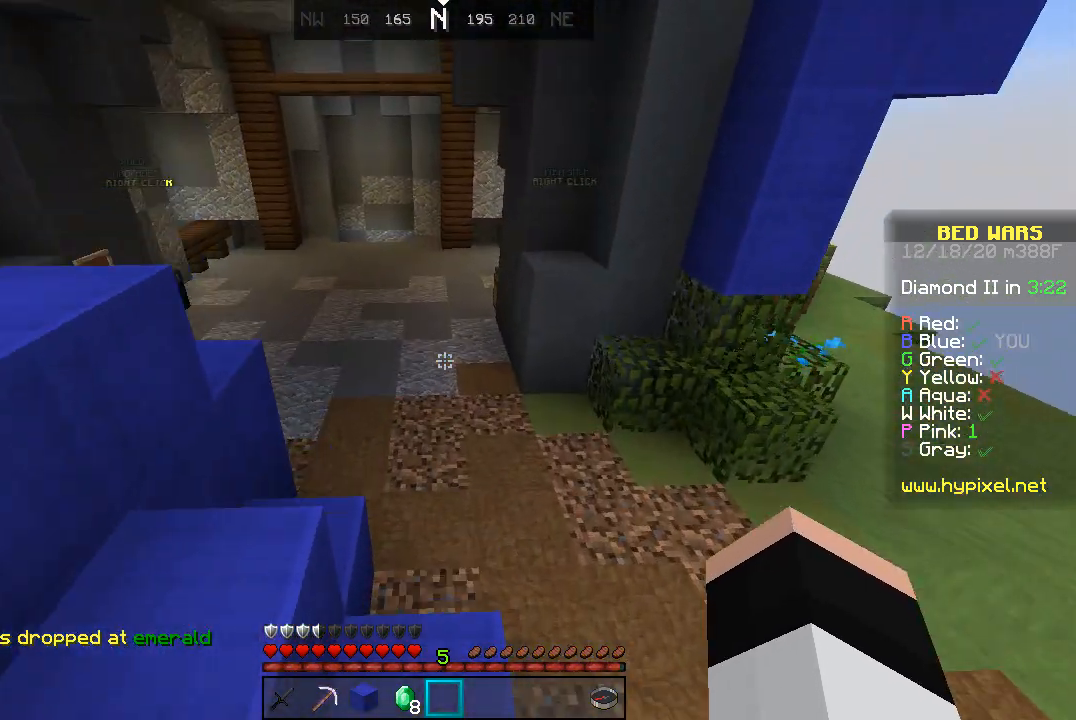
{"keys": ["space", "w"], "mouse": [], "events": [[100, "space", "up"], [400, "space", "down"]]}
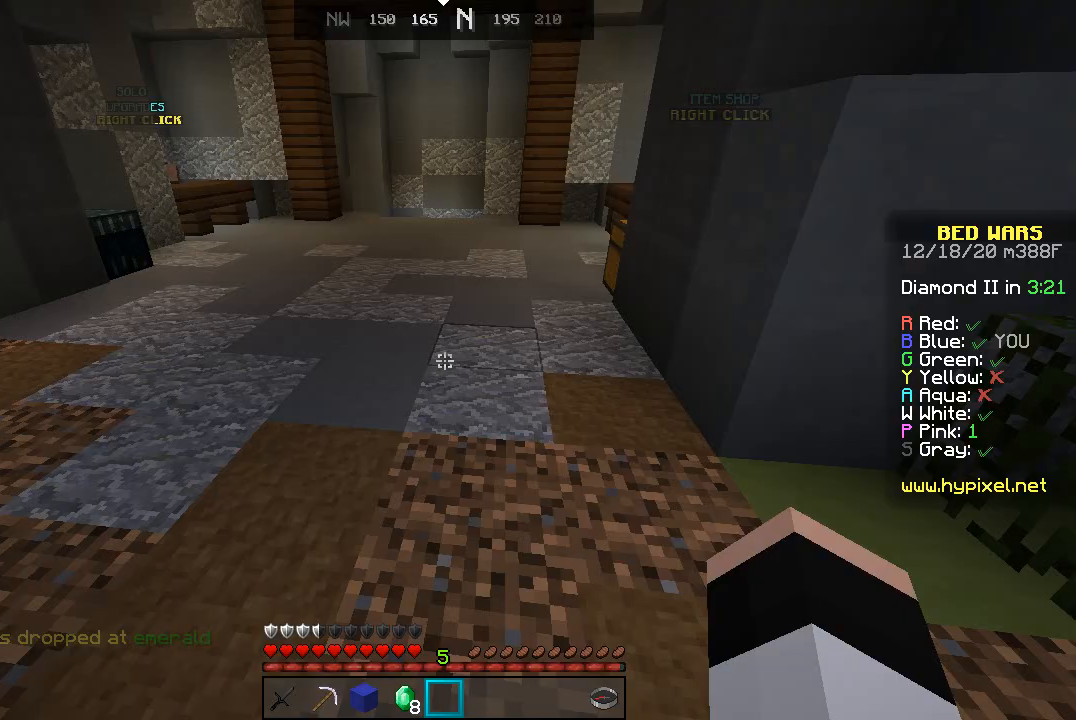
{"keys": ["space", "w"], "mouse": [], "events": []}
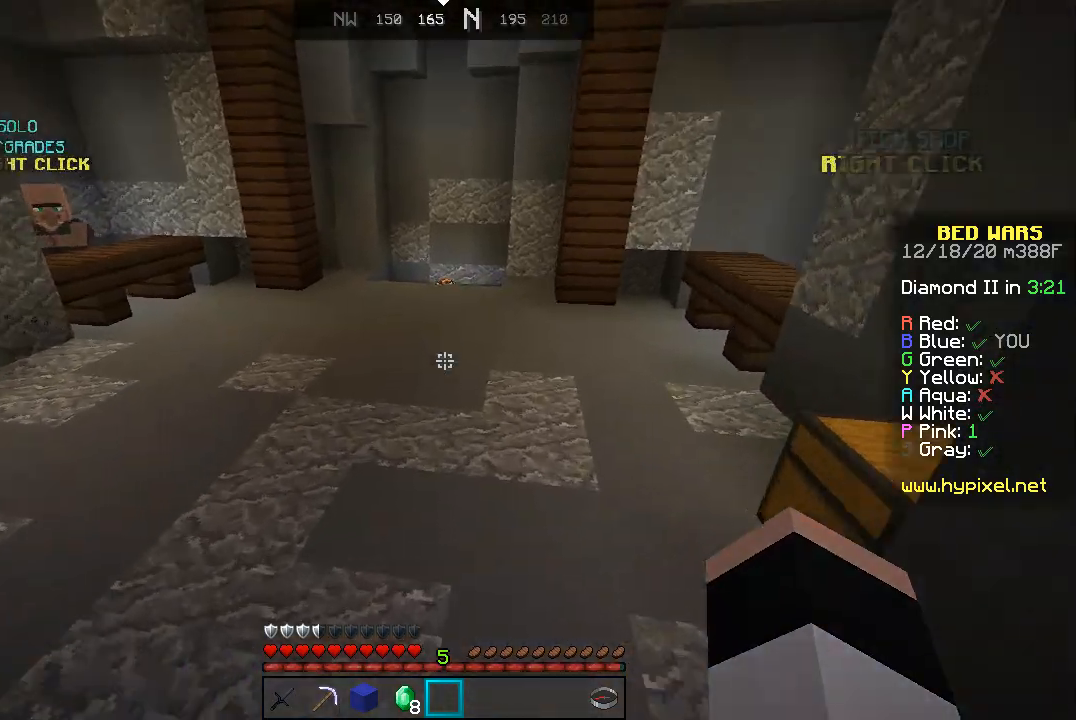
{"keys": ["space", "w"], "mouse": [], "events": []}
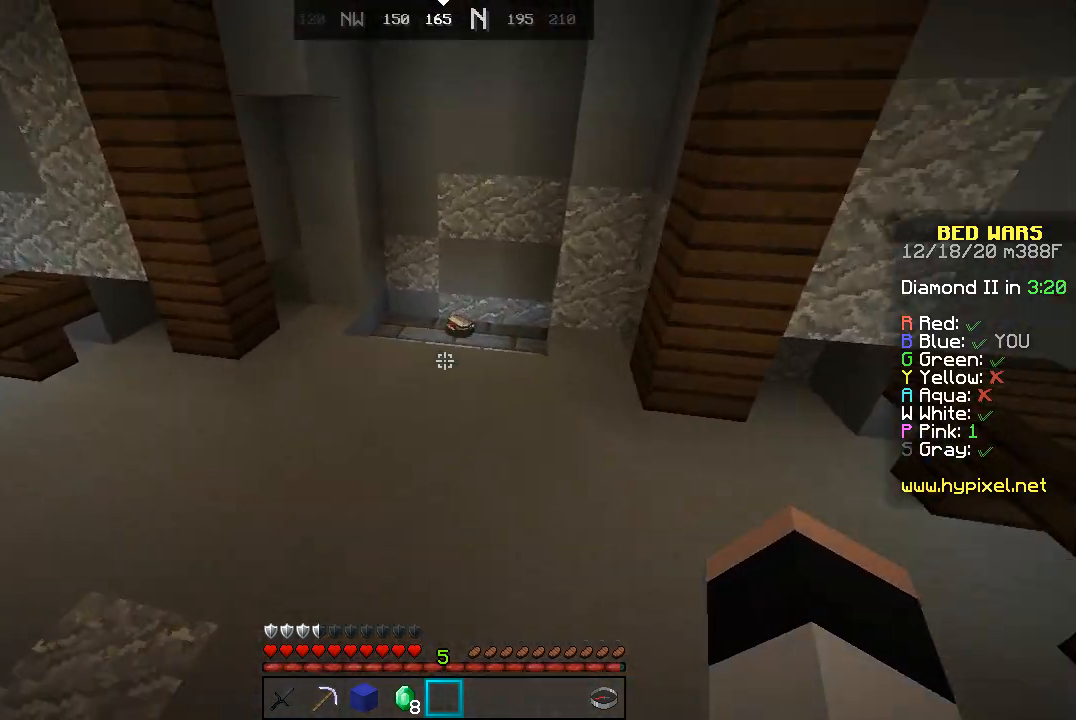
{"keys": ["w"], "mouse": [], "events": [[467, "space", "up"]]}
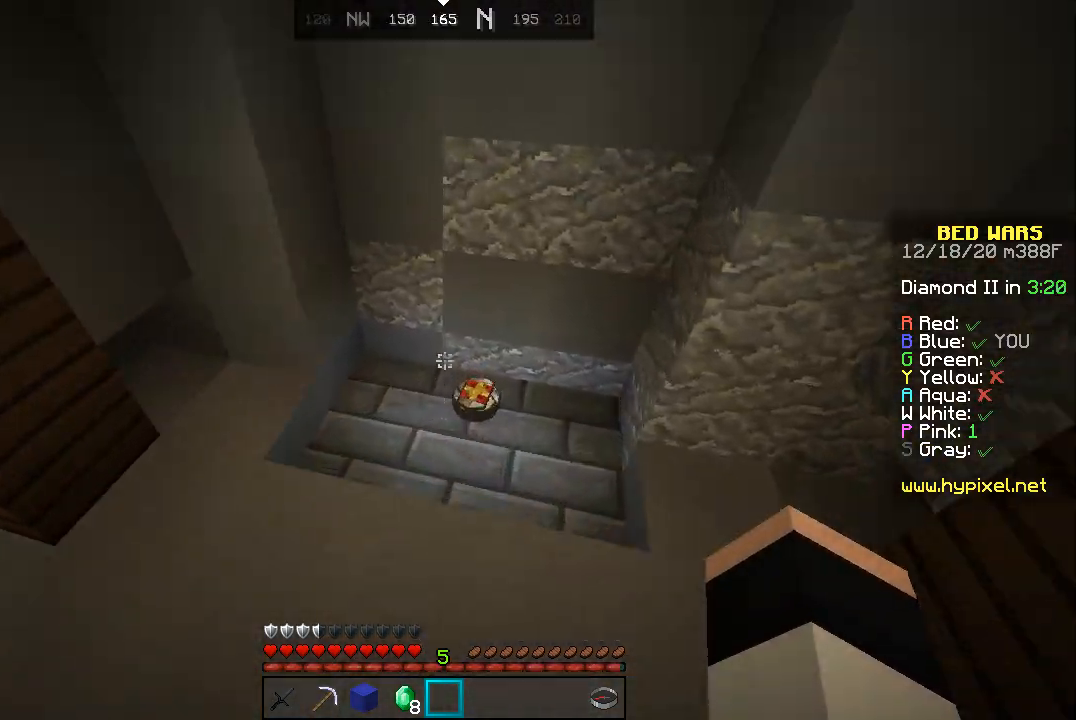
{"keys": ["a", "w"], "mouse": [], "events": [[200, "a", "down"]]}
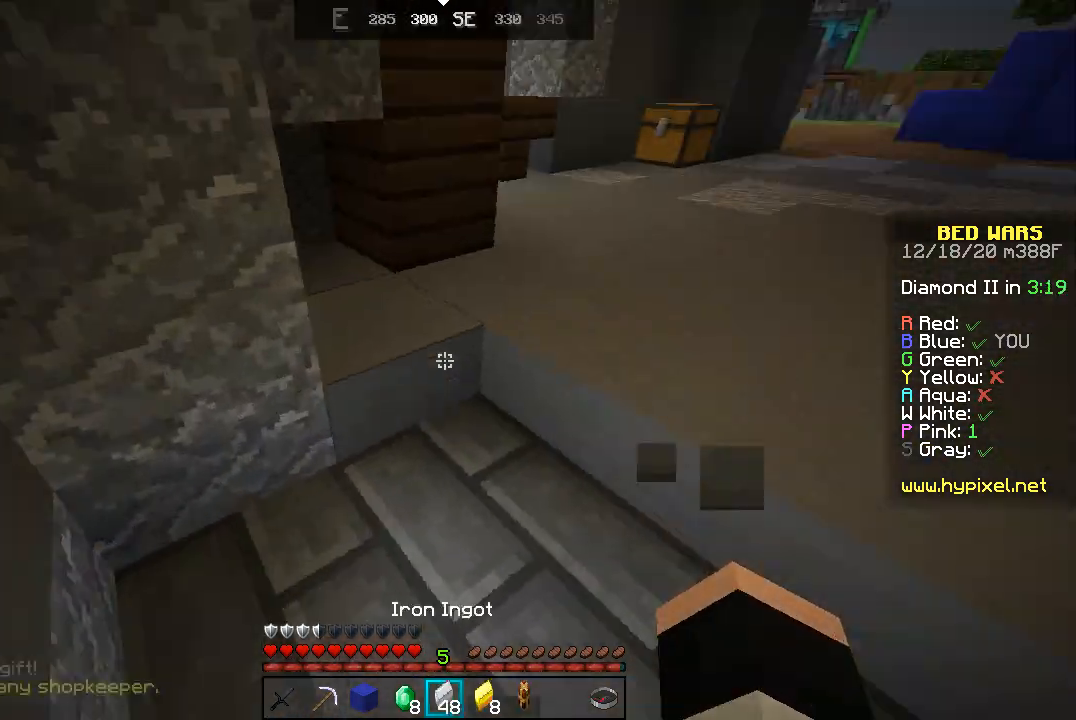
{"keys": ["d", "w"], "mouse": [], "events": [[67, "a", "up"], [67, "d", "down"], [400, "d", "up"], [500, "d", "down"]]}
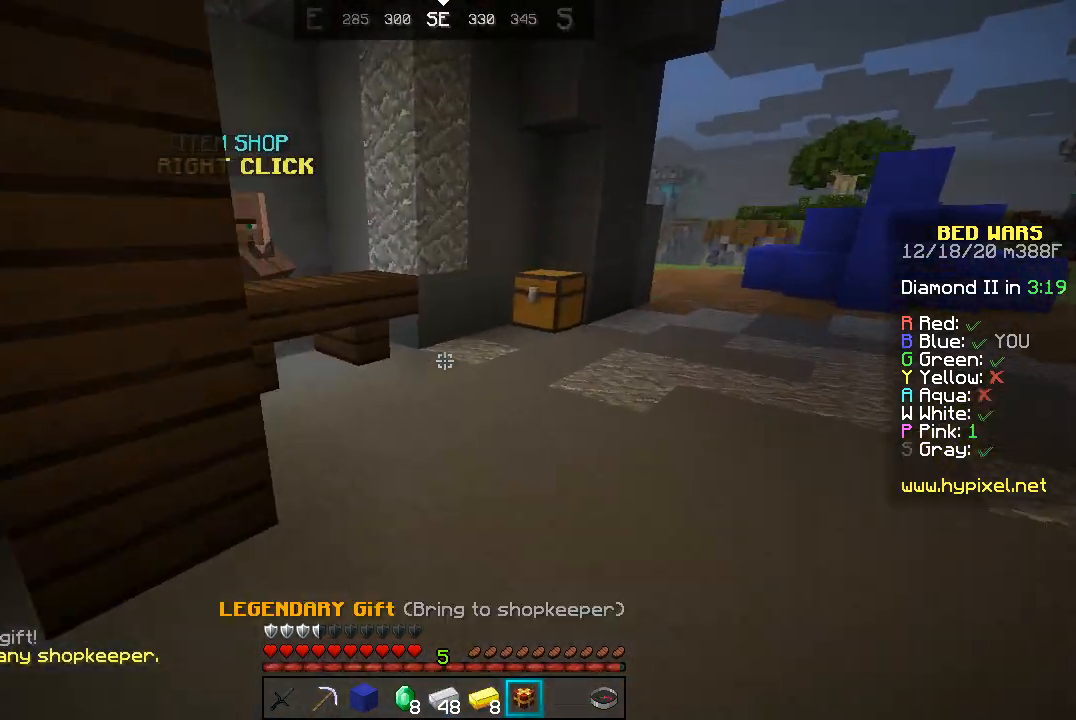
{"keys": ["w"], "mouse": ["right"], "events": [[133, "mouse_right", "down"], [200, "d", "up"], [333, "mouse_right", "up"], [433, "mouse_right", "down"]]}
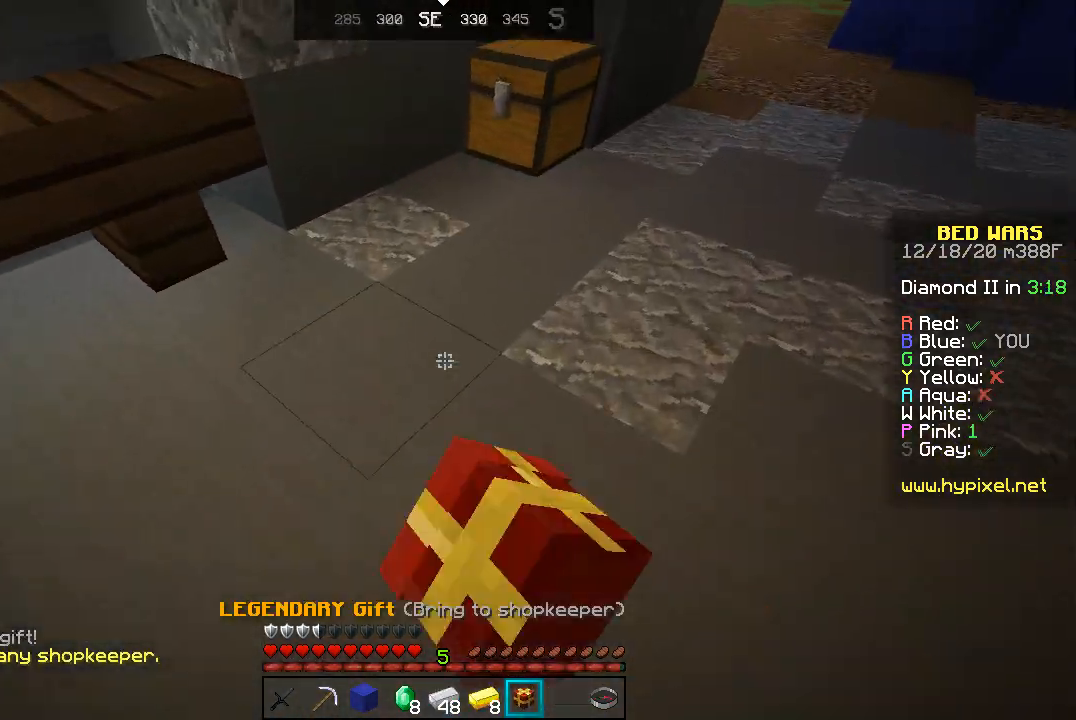
{"keys": [], "mouse": ["right"], "events": [[33, "mouse_right", "up"], [100, "w", "up"], [433, "mouse_right", "down"]]}
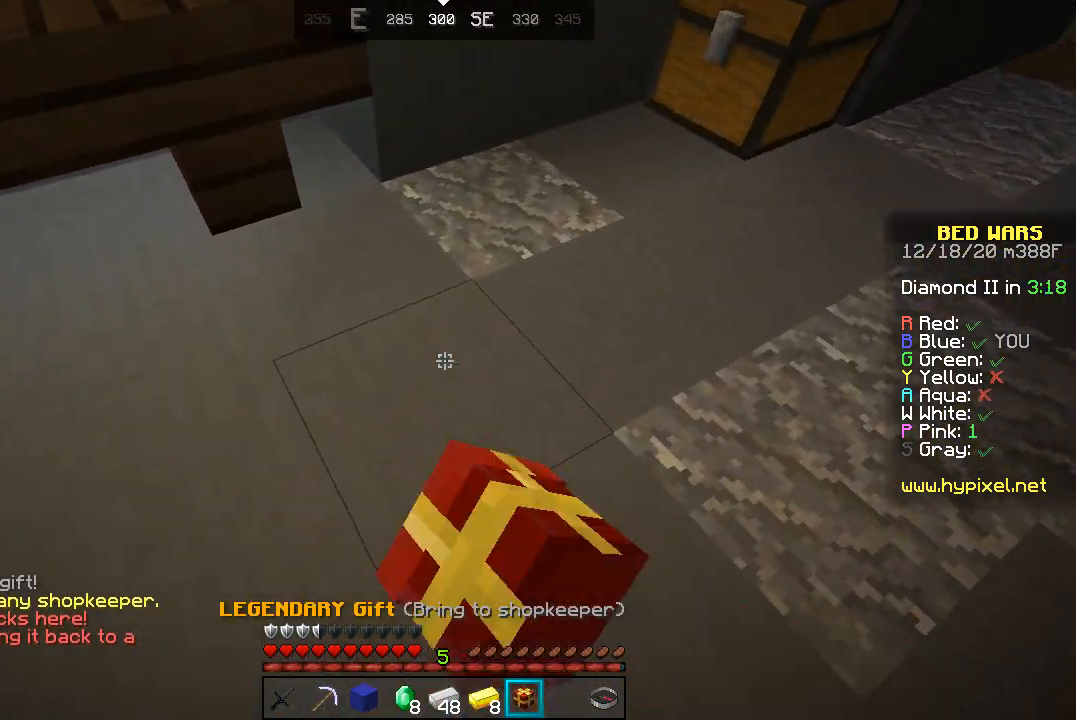
{"keys": ["a", "w"], "mouse": [], "events": [[100, "mouse_right", "up"], [400, "a", "down"], [400, "w", "down"]]}
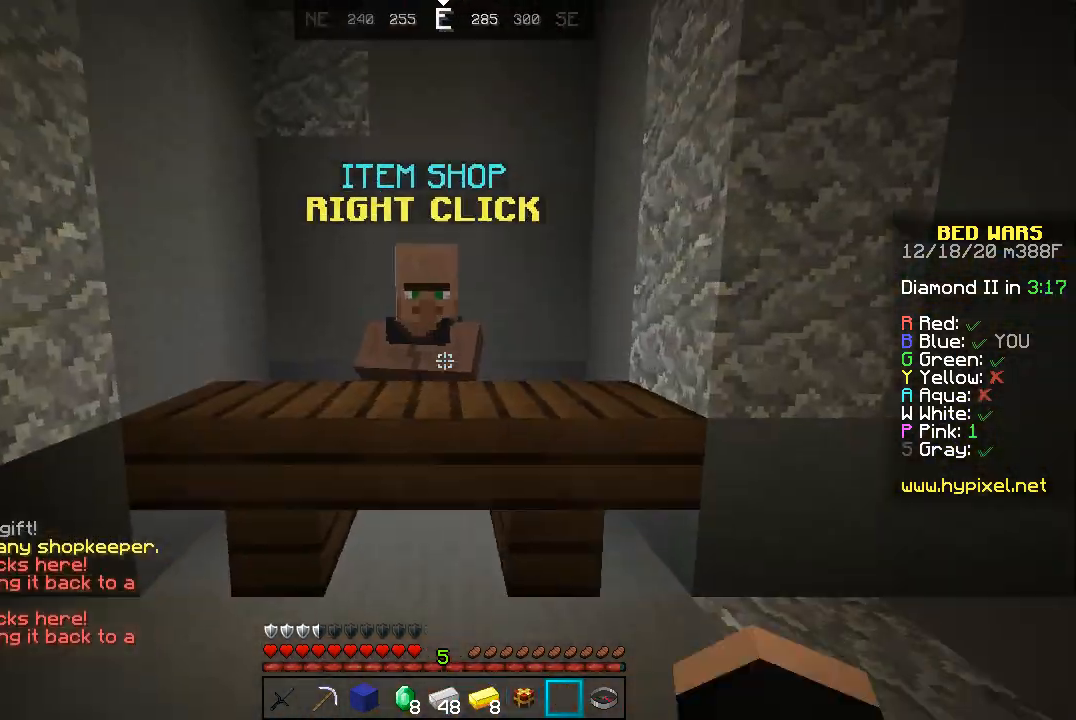
{"keys": [], "mouse": [], "events": [[133, "a", "up"], [300, "mouse_right", "down"], [467, "mouse_right", "up"], [467, "w", "up"]]}